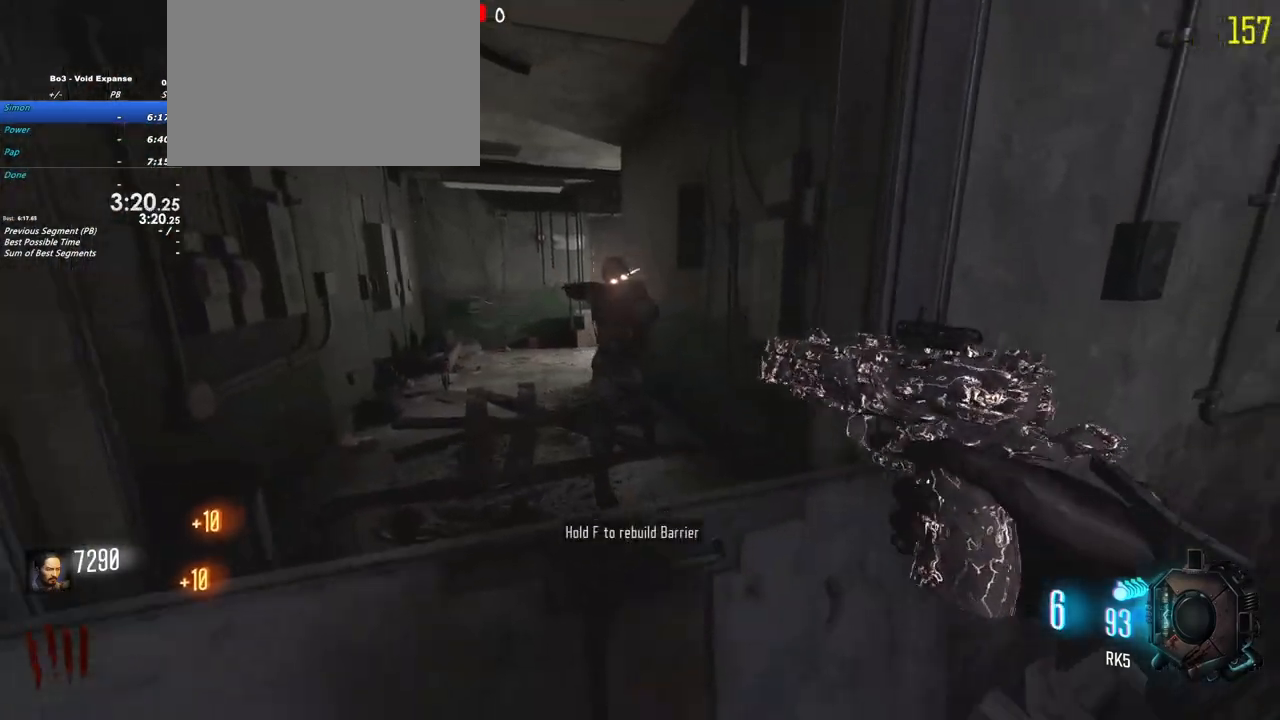
Gameplay with keyboard and mouse; each line is a JSON object with the keys held at the frame after it. "events" lists presses ("down") and releases ("up") of "1", "2", "3", "4", "5", "a", "alt", "c", "caps_lock", "ctrl", "d", "e", "f", "g", "q", "r", "s", "shift", "t", "tab", "v", "w", "x" and "z" between this image and that frame as [ms after this image, input, new state], when the widget could be followed in between. No other keys are recorded. Mouse buttons are not recorded. Not read: mouse_move.
{"keys": ["shift", "w"], "events": [[83, "s", "up"], [367, "shift", "down"], [367, "w", "down"]]}
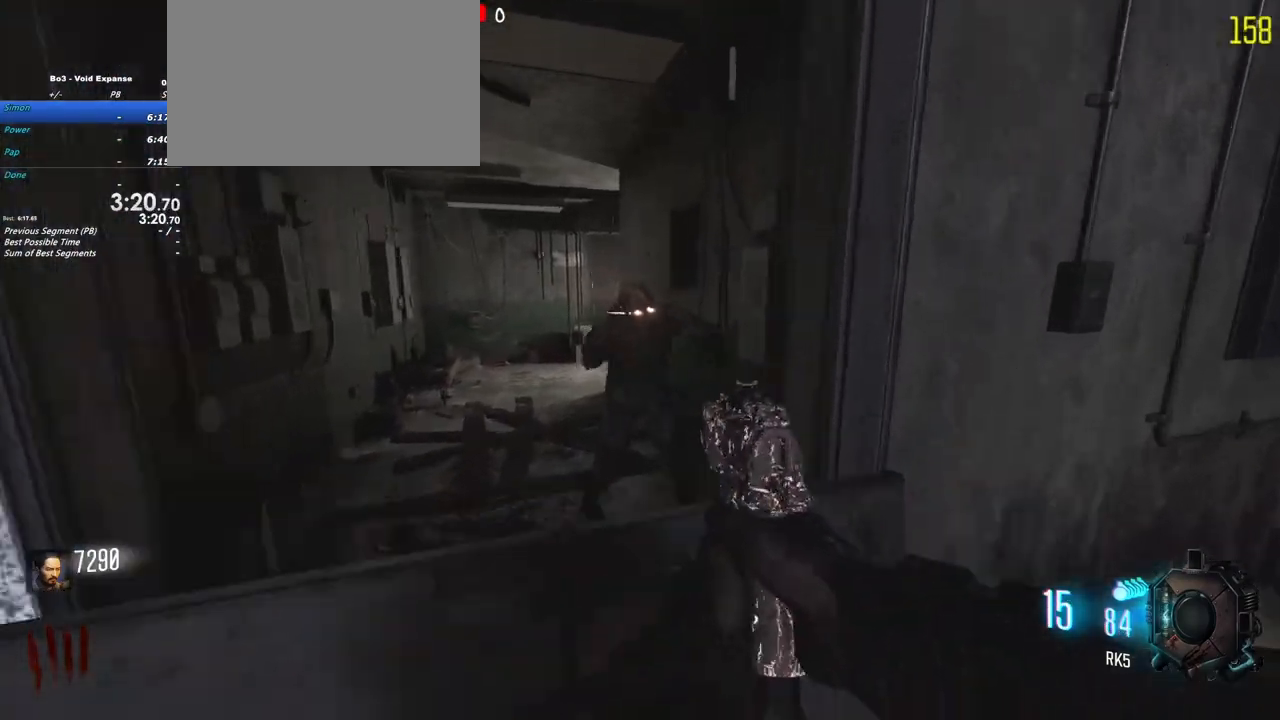
{"keys": ["d"], "events": [[200, "shift", "up"], [200, "w", "up"], [483, "d", "down"]]}
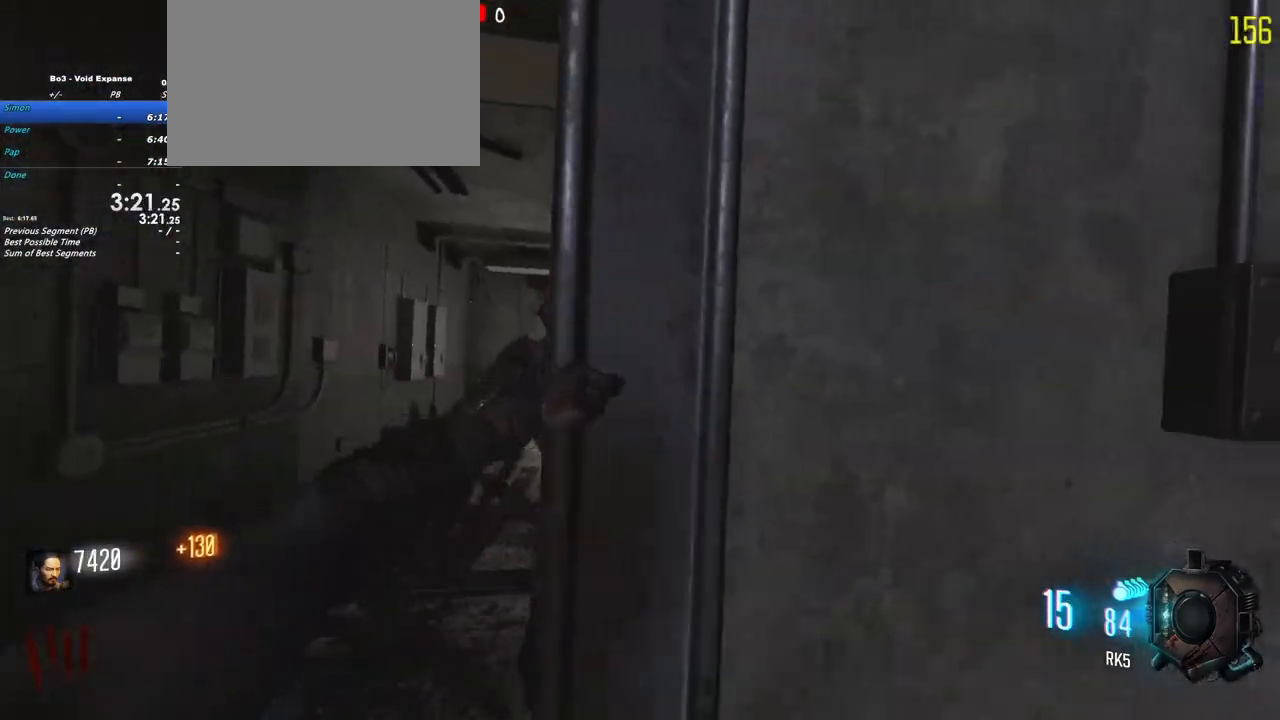
{"keys": ["d", "w"], "events": [[450, "w", "down"]]}
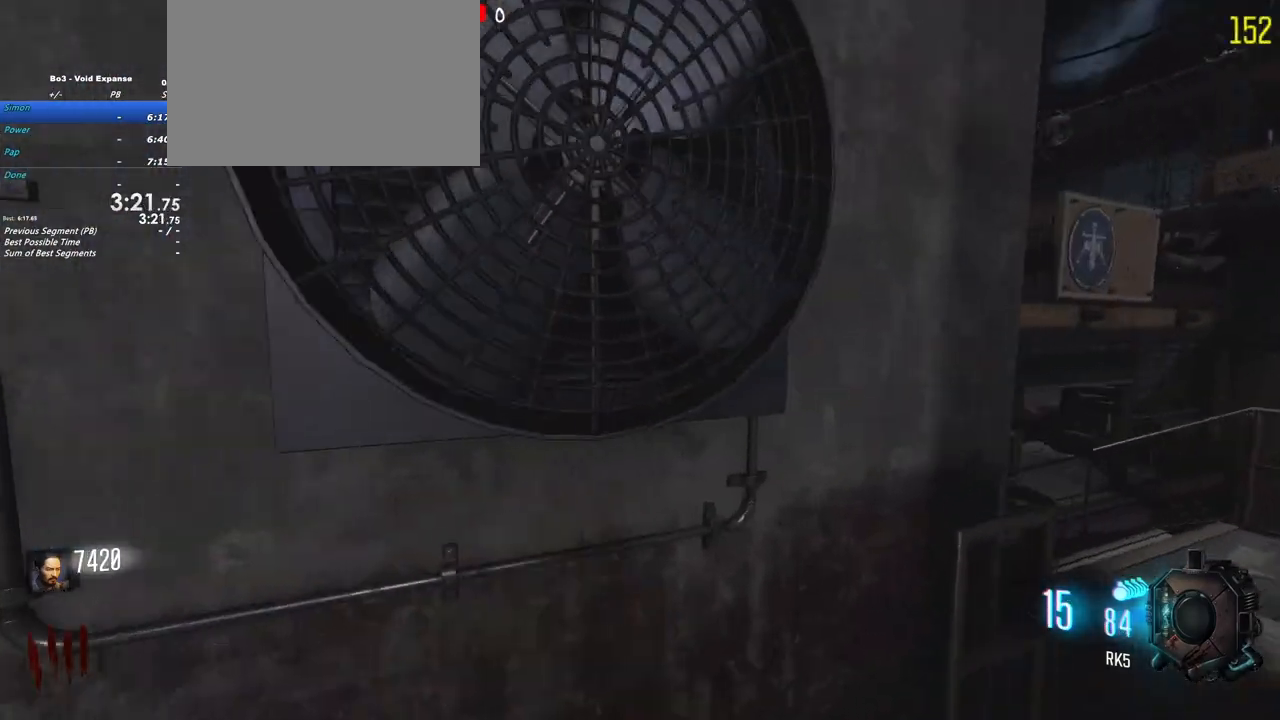
{"keys": ["d", "shift", "w"], "events": [[33, "shift", "down"], [83, "d", "up"], [183, "d", "down"]]}
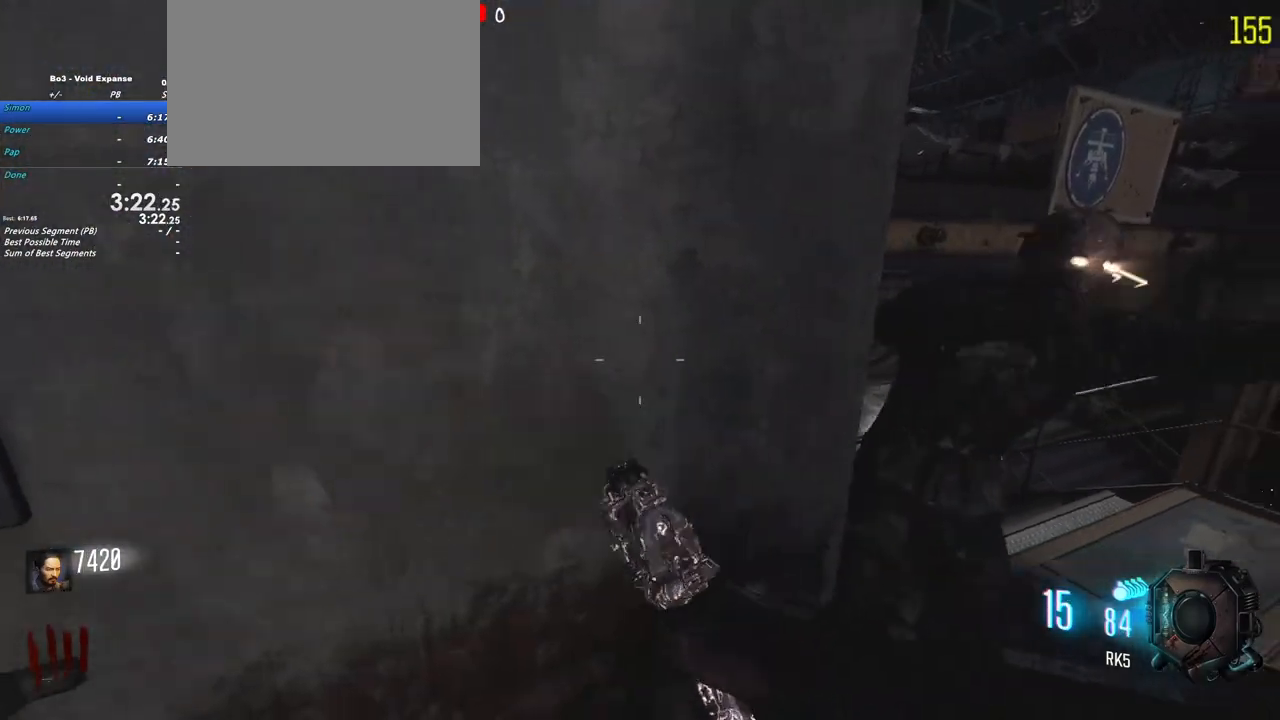
{"keys": [], "events": [[100, "d", "up"], [100, "shift", "up"], [100, "w", "up"], [283, "s", "down"], [333, "s", "up"]]}
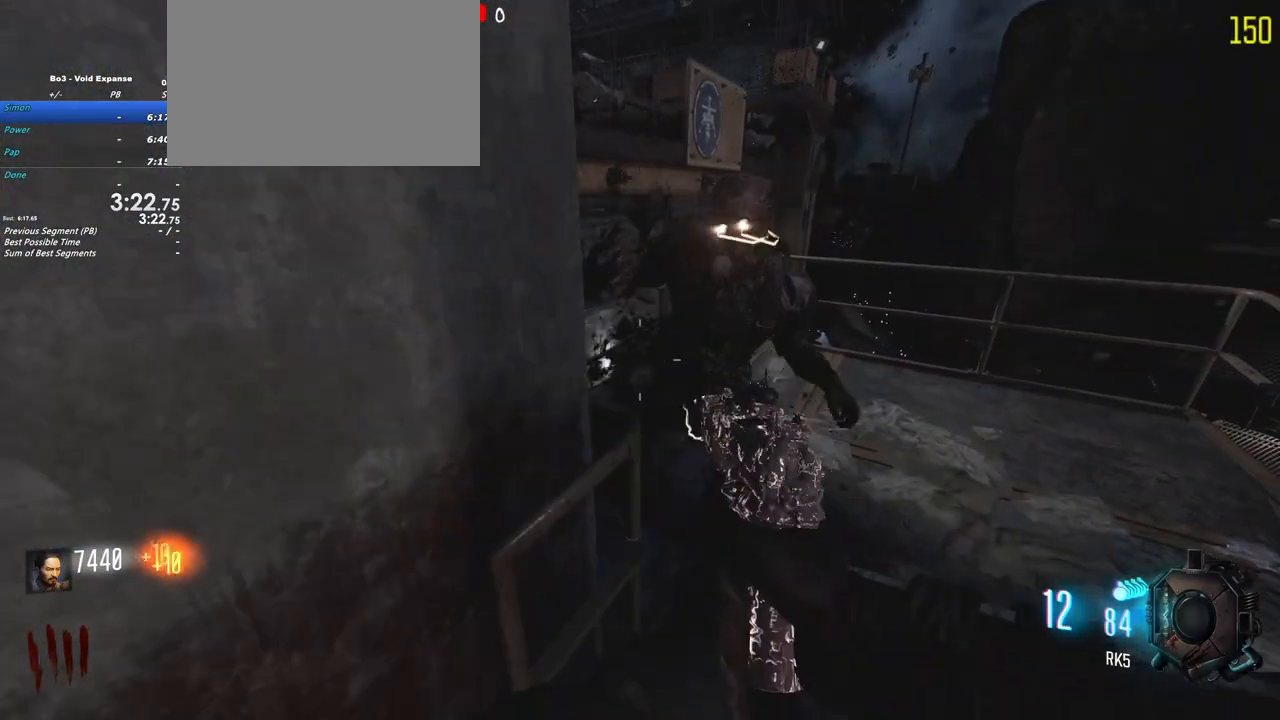
{"keys": ["d"], "events": [[17, "d", "down"]]}
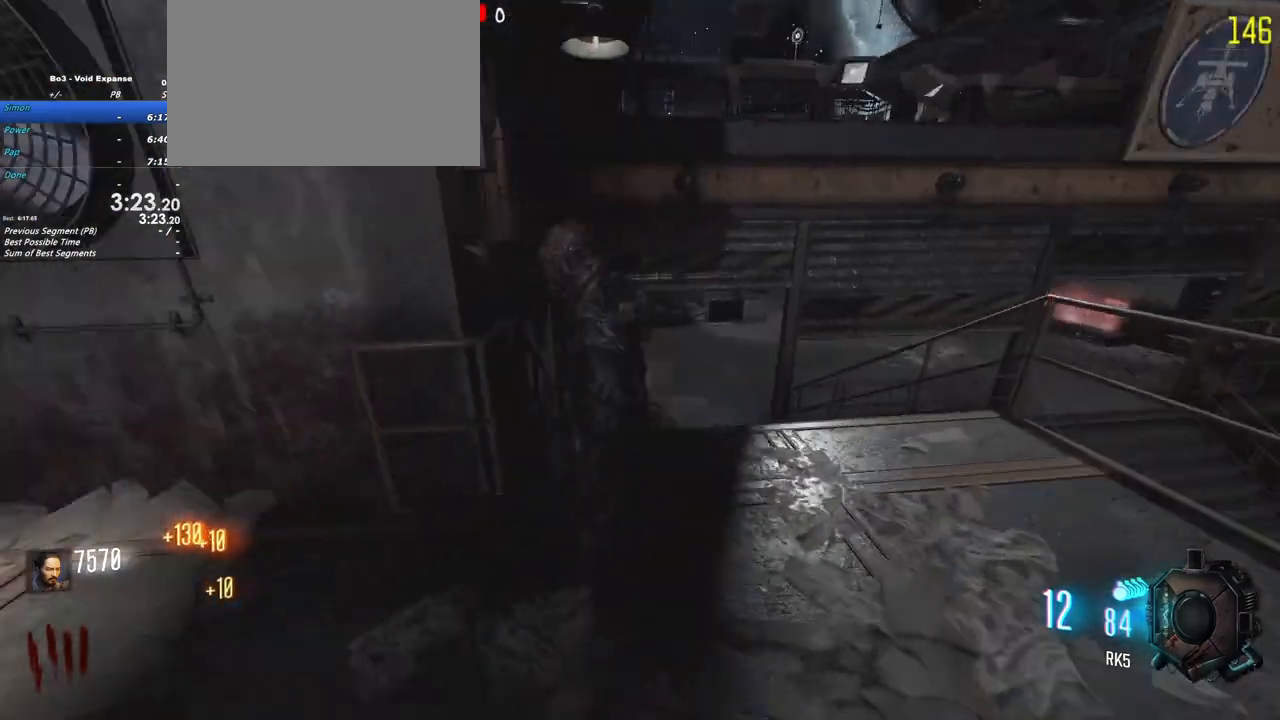
{"keys": ["shift", "w"], "events": [[83, "w", "down"], [133, "d", "up"], [133, "shift", "down"], [317, "r", "down"], [467, "r", "up"]]}
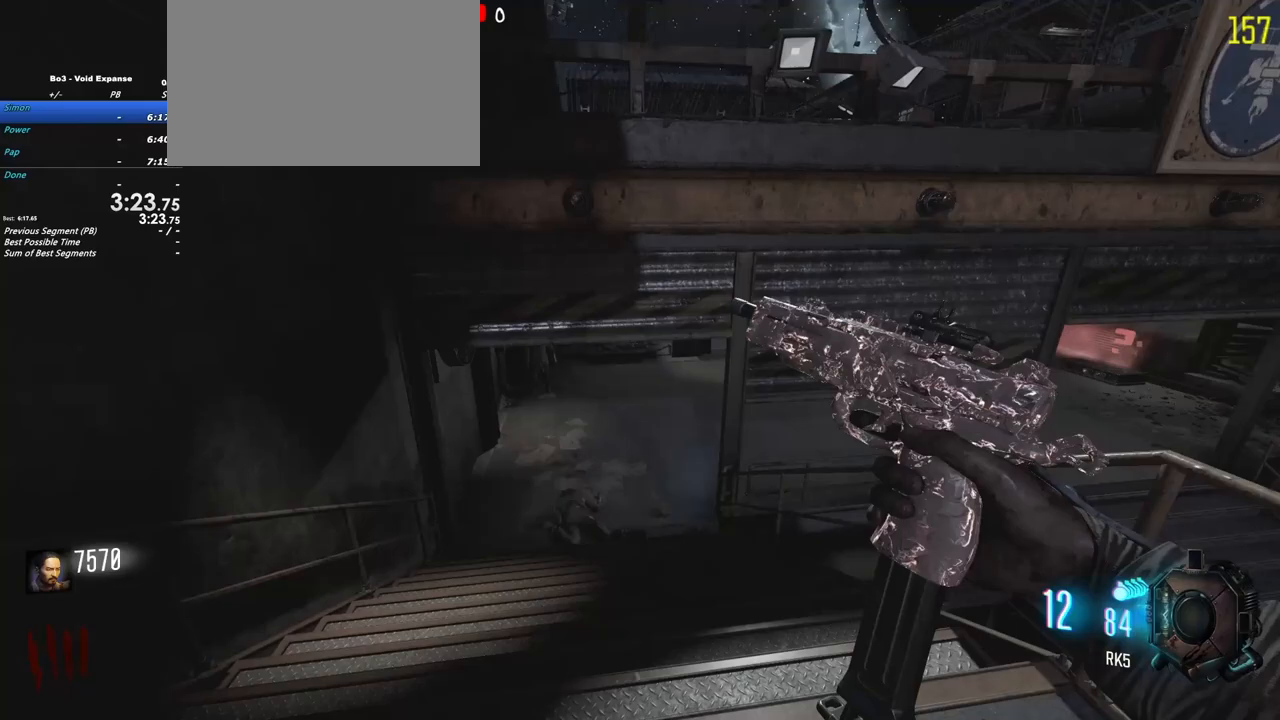
{"keys": ["w"], "events": [[483, "shift", "up"]]}
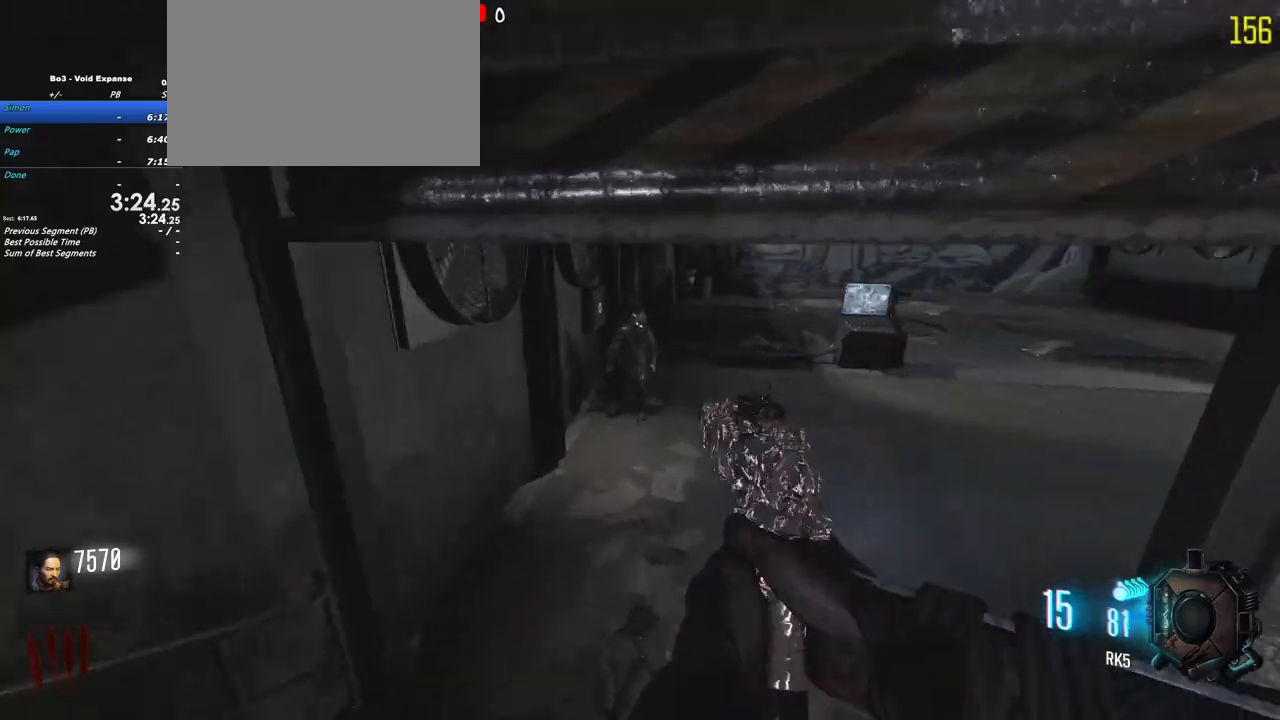
{"keys": ["w"], "events": []}
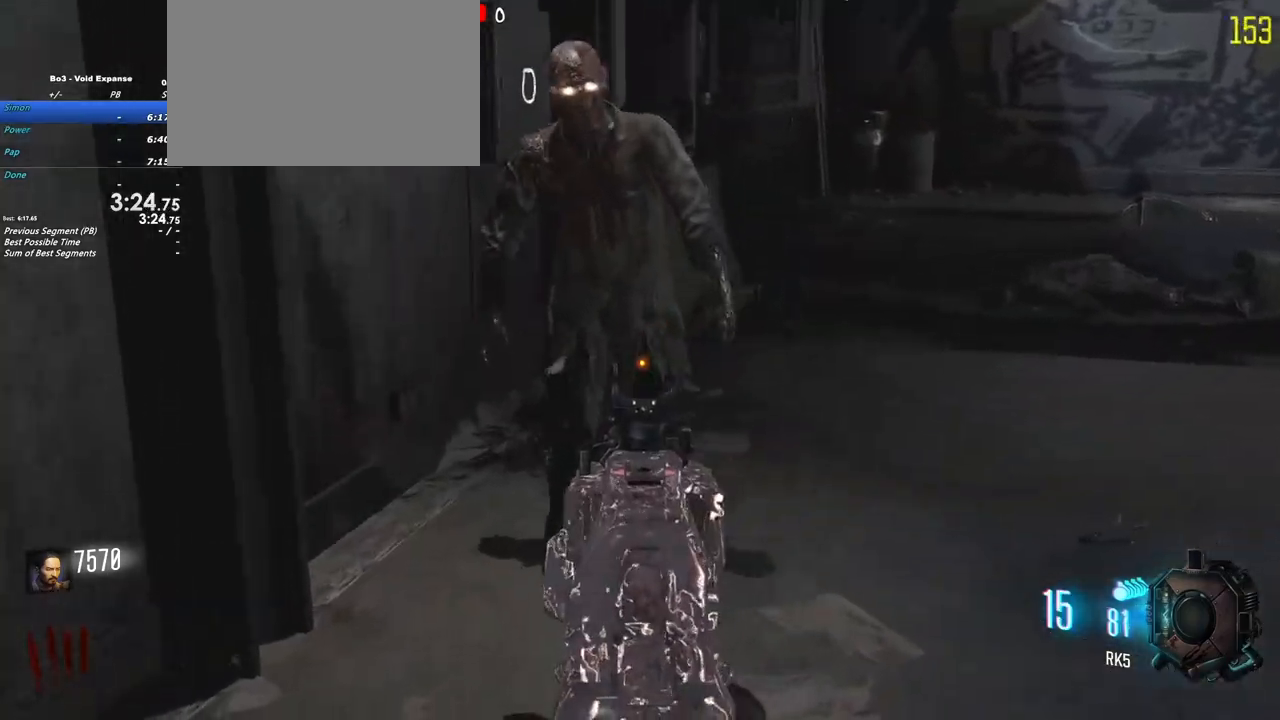
{"keys": [], "events": [[83, "d", "down"], [133, "w", "up"], [267, "d", "up"]]}
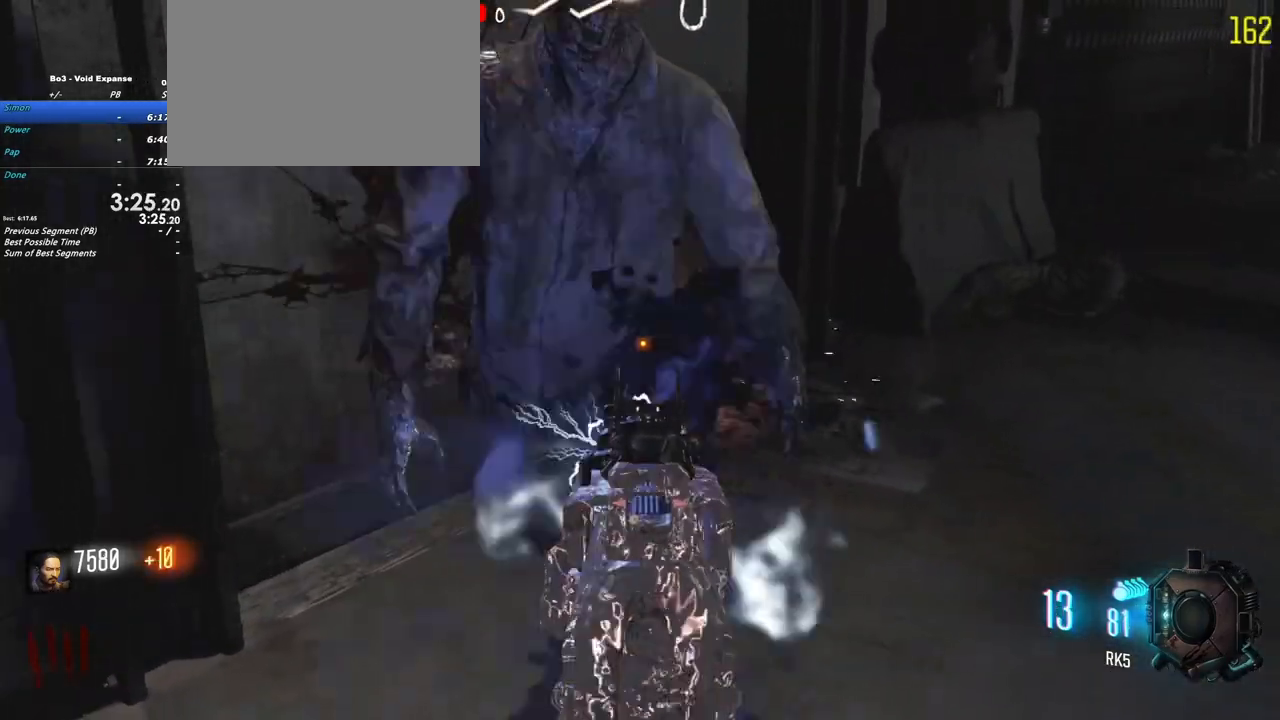
{"keys": ["d"], "events": [[383, "d", "down"]]}
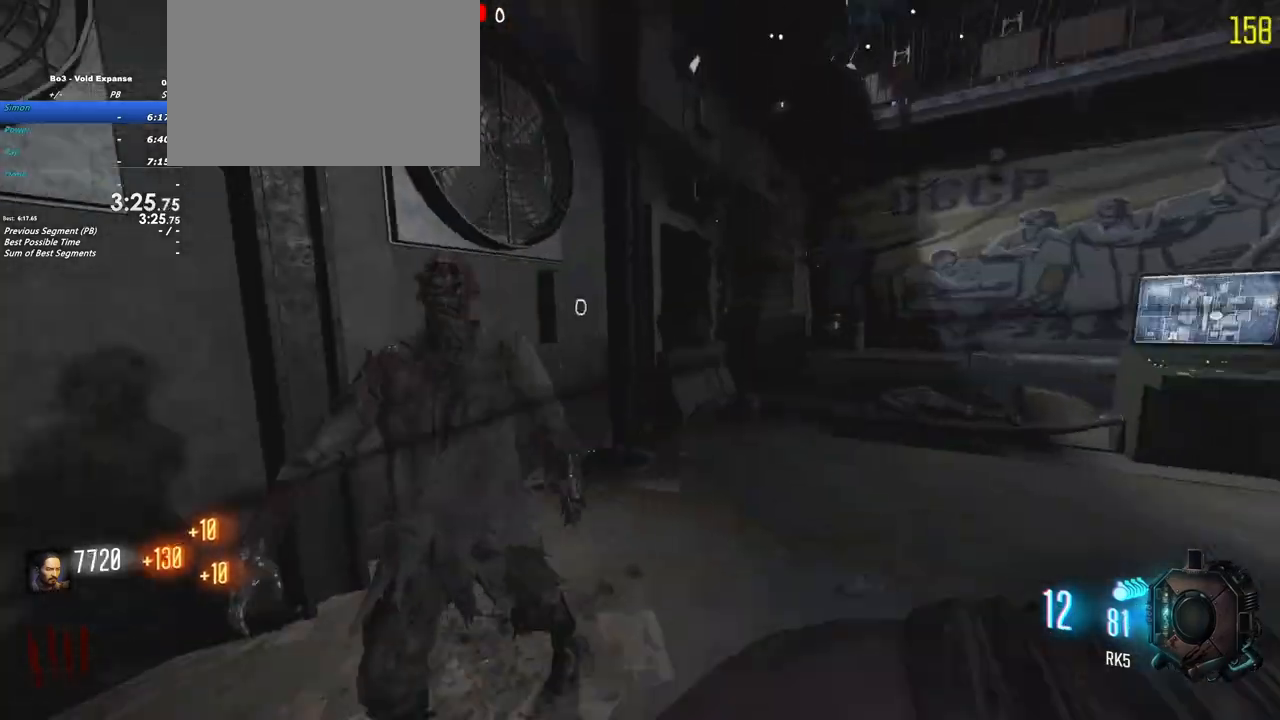
{"keys": ["shift", "w"], "events": [[350, "shift", "down"], [350, "w", "down"], [450, "d", "up"]]}
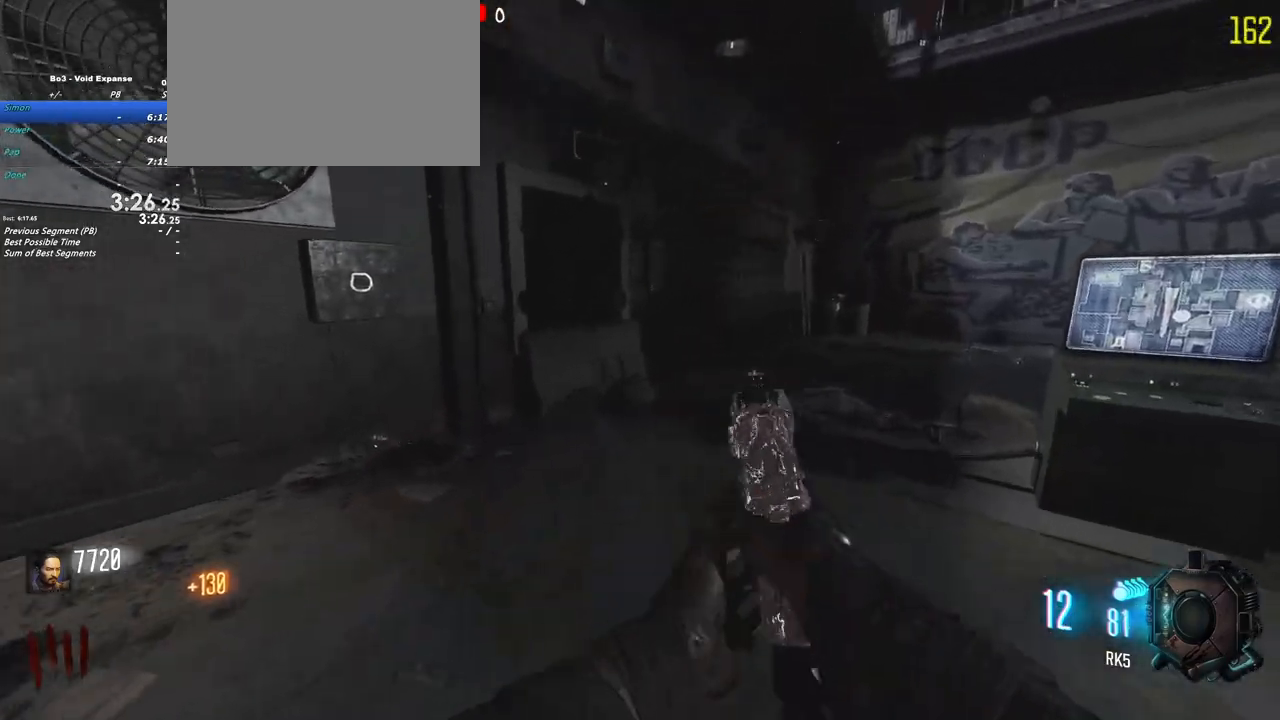
{"keys": ["d"], "events": [[183, "r", "down"], [267, "r", "up"], [317, "shift", "up"], [417, "d", "down"], [467, "w", "up"]]}
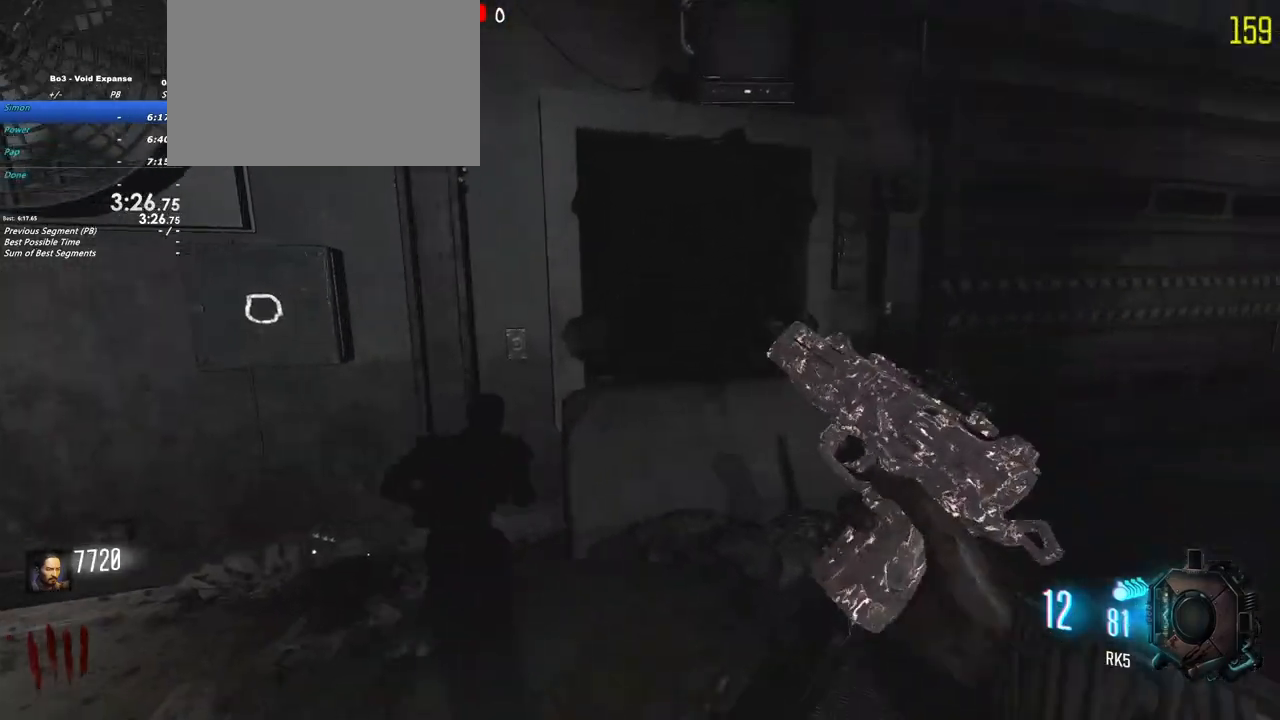
{"keys": ["d", "w"], "events": [[200, "d", "up"], [433, "d", "down"], [483, "w", "down"]]}
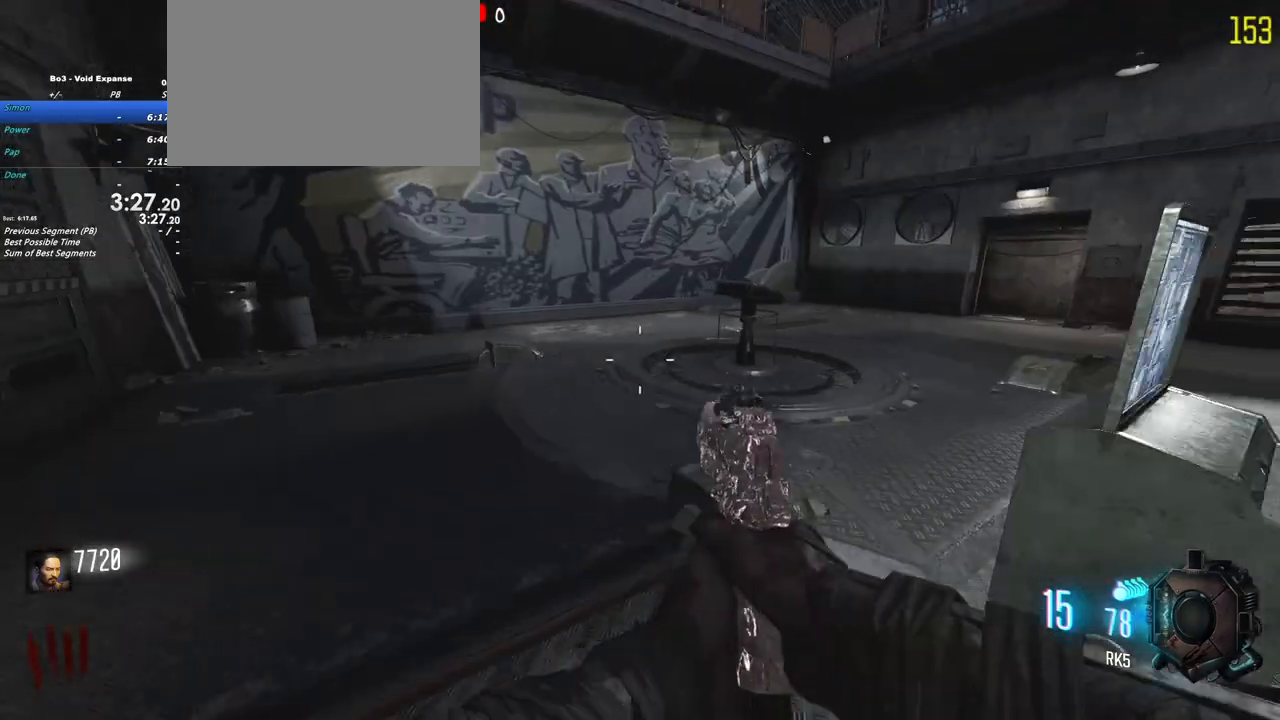
{"keys": ["shift", "w"], "events": [[33, "shift", "down"], [167, "d", "up"]]}
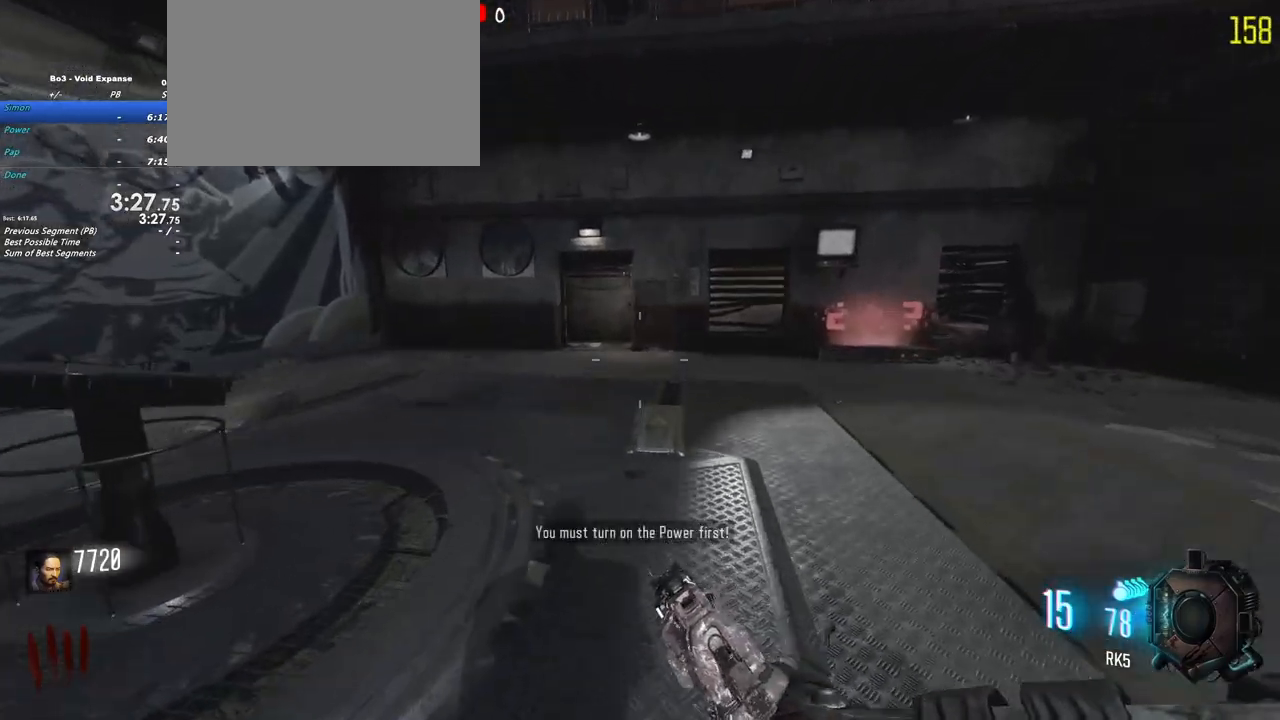
{"keys": ["shift", "w"], "events": []}
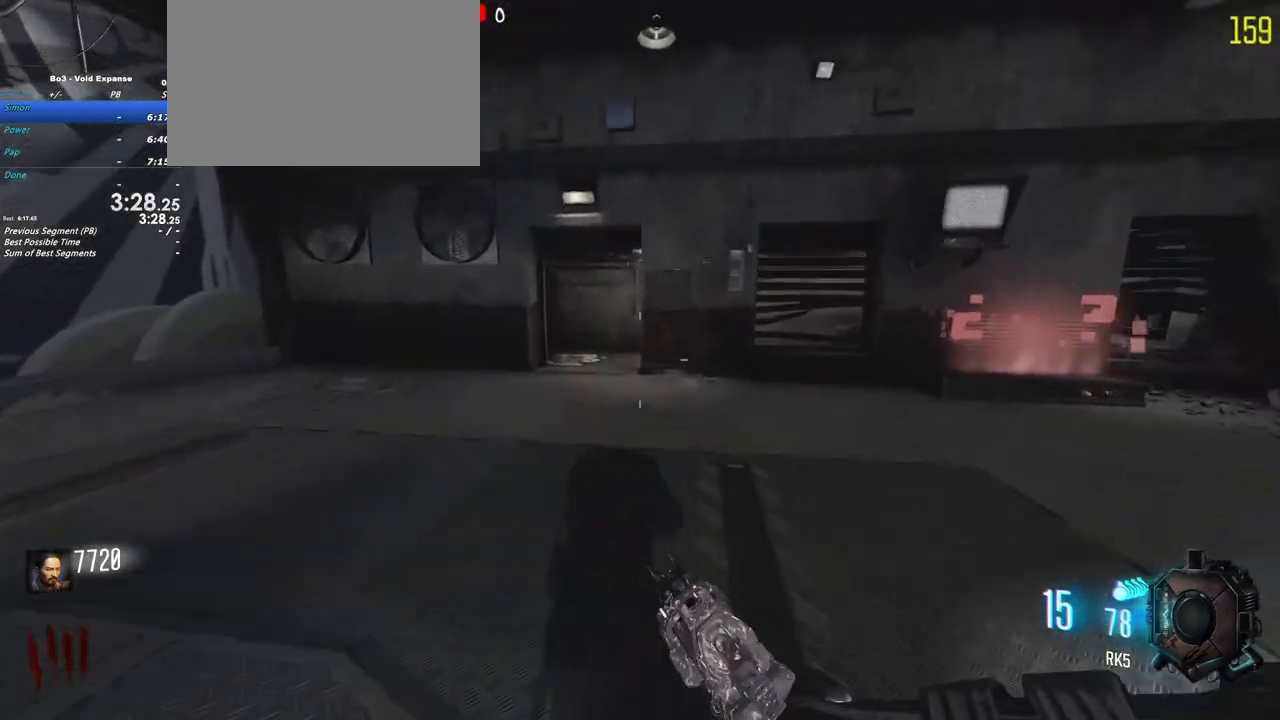
{"keys": ["shift", "w"], "events": [[150, "a", "down"], [383, "a", "up"]]}
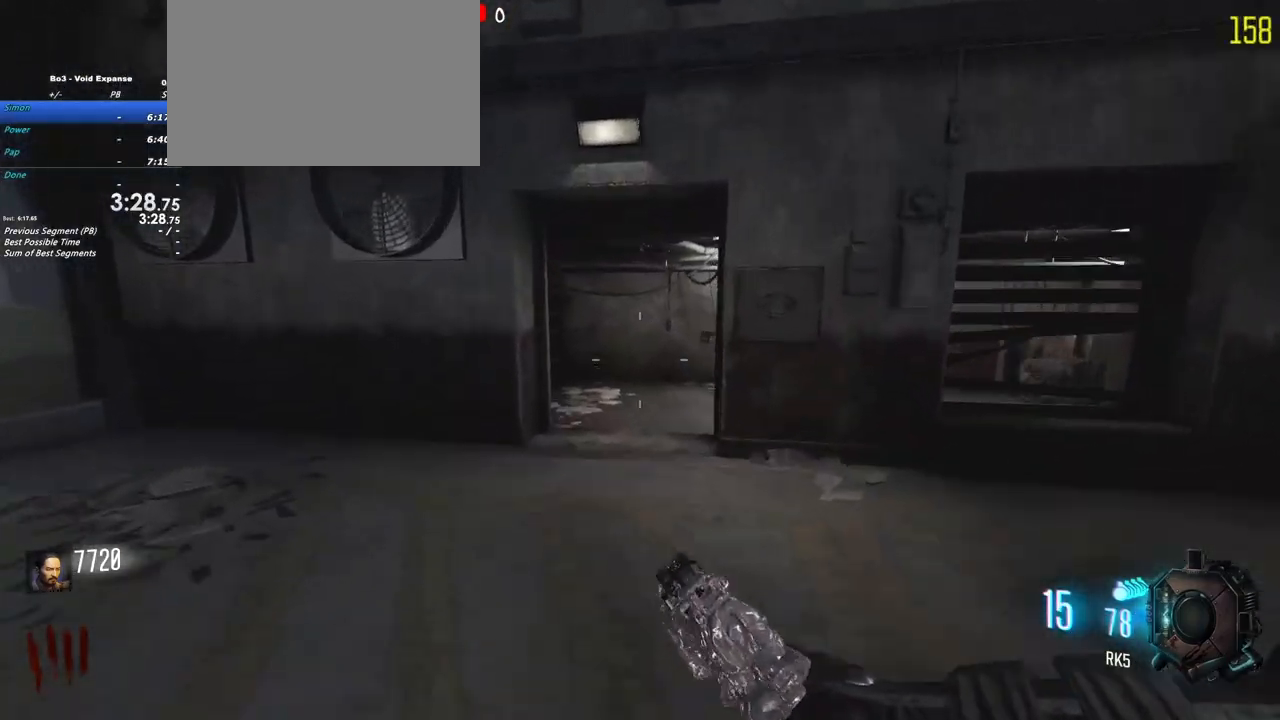
{"keys": ["a", "shift", "w"], "events": [[400, "a", "down"]]}